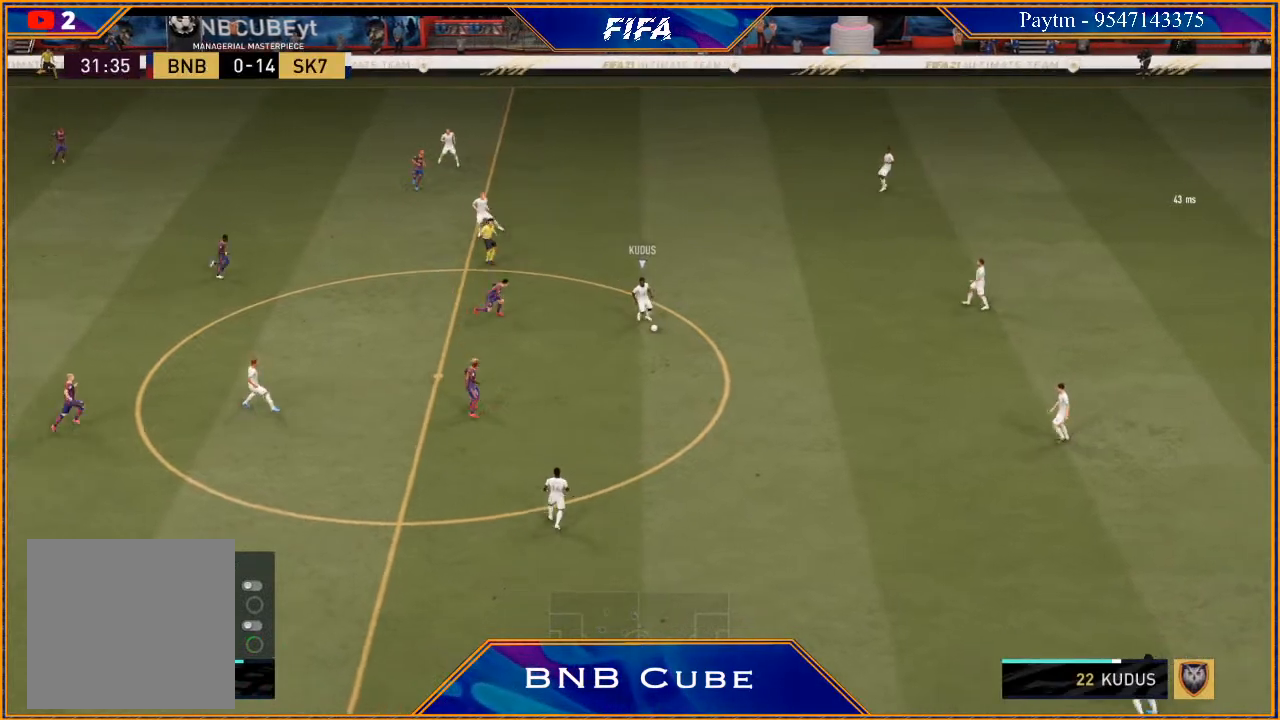
Gameplay with a controller (Xbox layout); each line is a JSON object with the inputs held at the frame after it. "events" lists button and stick changes between this image and that frame as [ms after this image, input, new state], when the widget could be followed in between.
{"buttons": ["R3", "DPAD_DOWN", "DPAD_LEFT"], "left_stick": "center", "right_stick": "down", "events": [[200, "DPAD_DOWN", "down"], [233, "DPAD_LEFT", "down"]]}
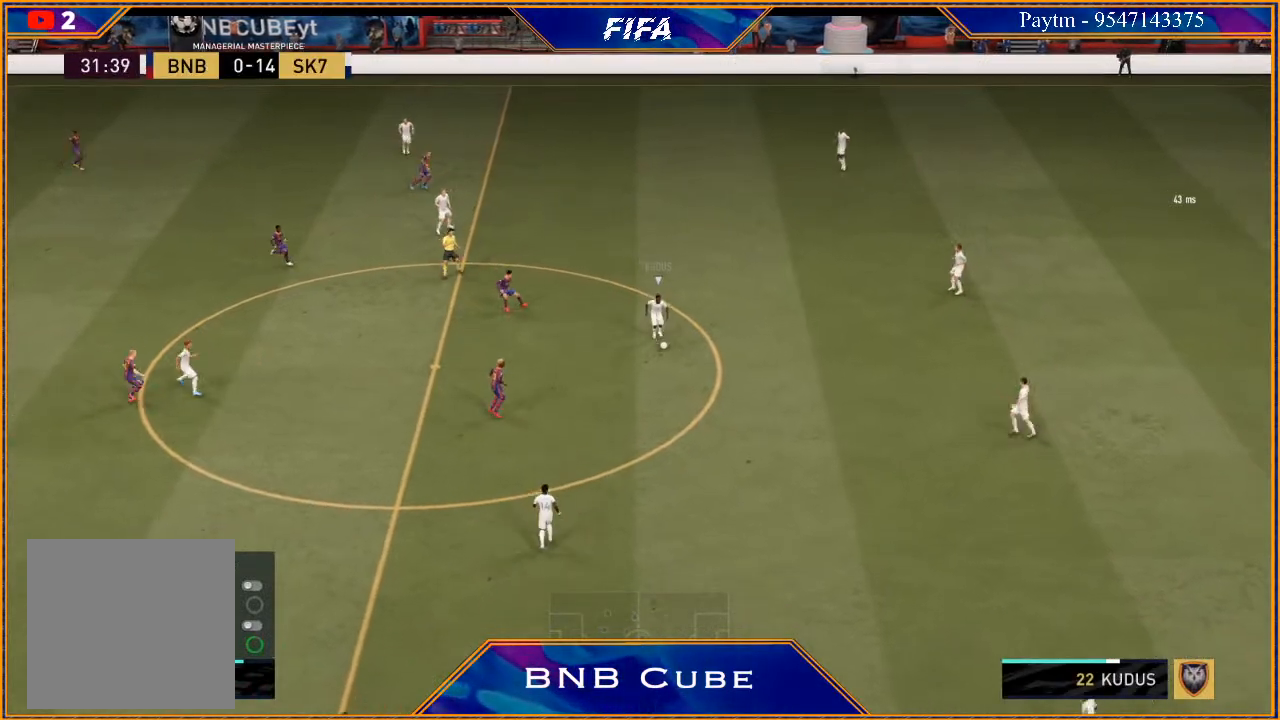
{"buttons": ["R3", "DPAD_DOWN", "DPAD_LEFT"], "left_stick": "center", "right_stick": "down", "events": []}
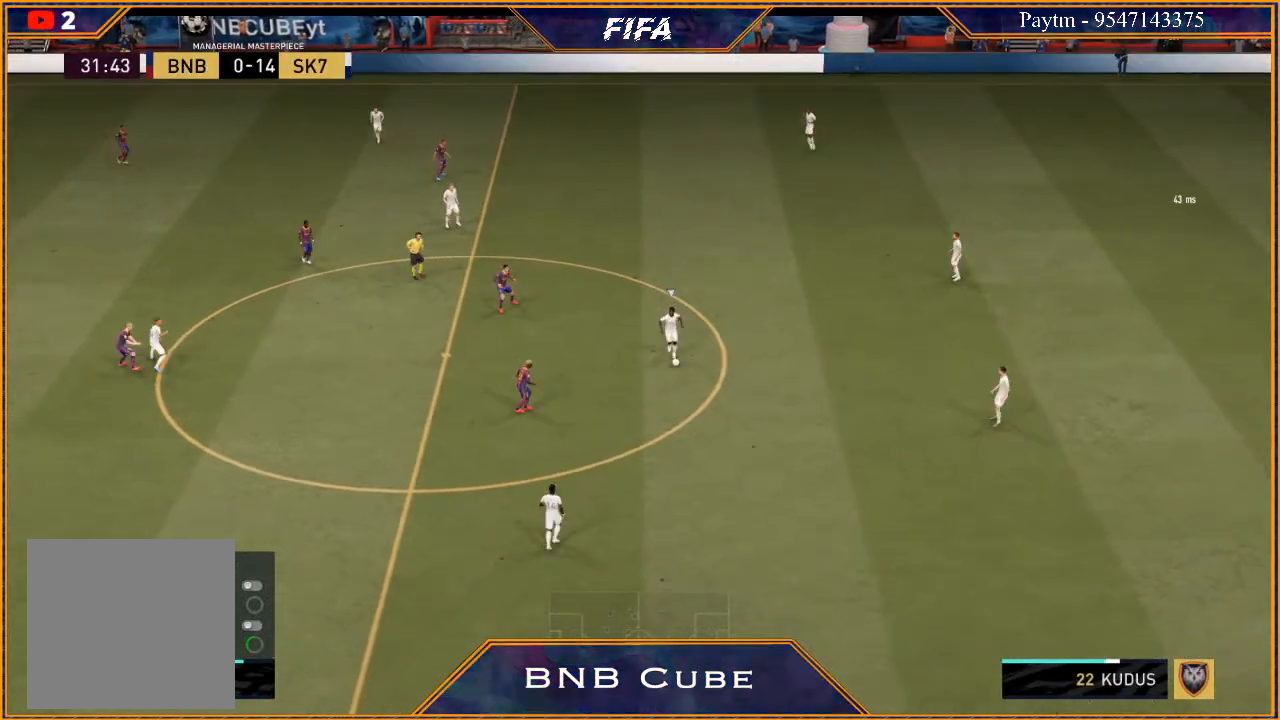
{"buttons": ["R3", "DPAD_DOWN", "DPAD_LEFT"], "left_stick": "center", "right_stick": "down", "events": [[100, "DPAD_LEFT", "up"], [133, "DPAD_DOWN", "up"], [367, "DPAD_DOWN", "down"], [433, "DPAD_LEFT", "down"]]}
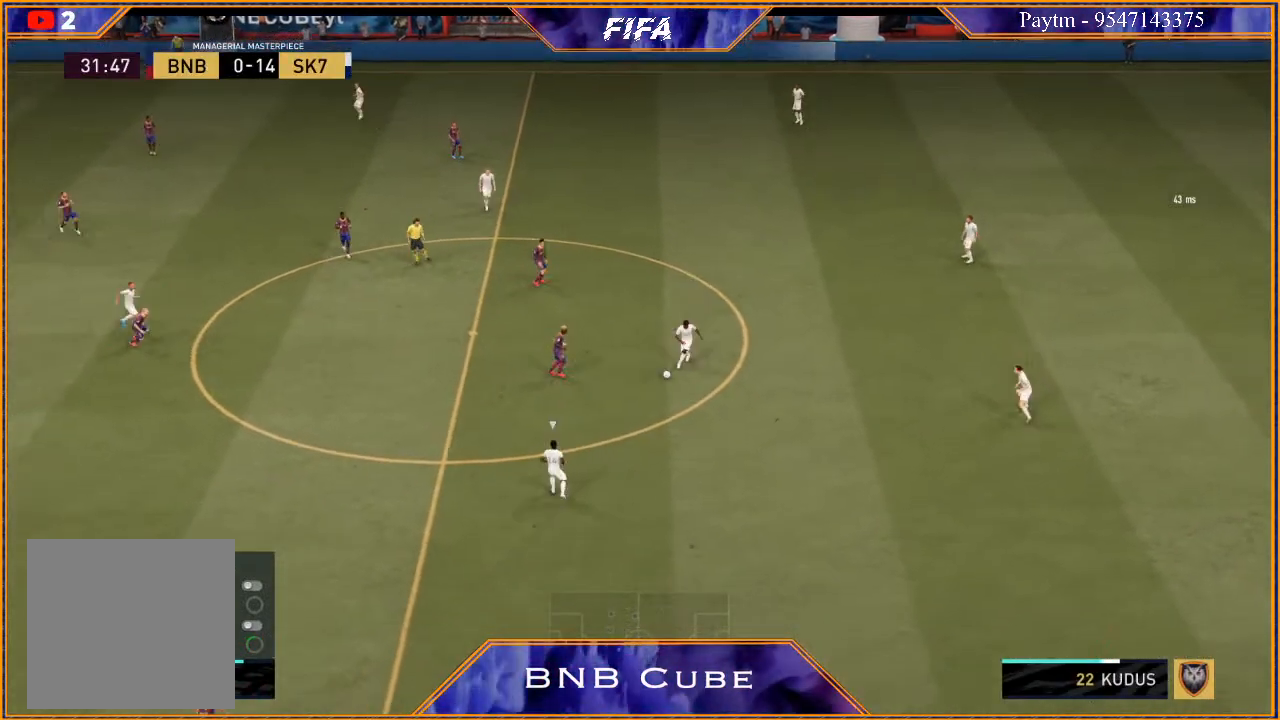
{"buttons": ["R3", "DPAD_DOWN", "DPAD_LEFT"], "left_stick": "center", "right_stick": "down", "events": []}
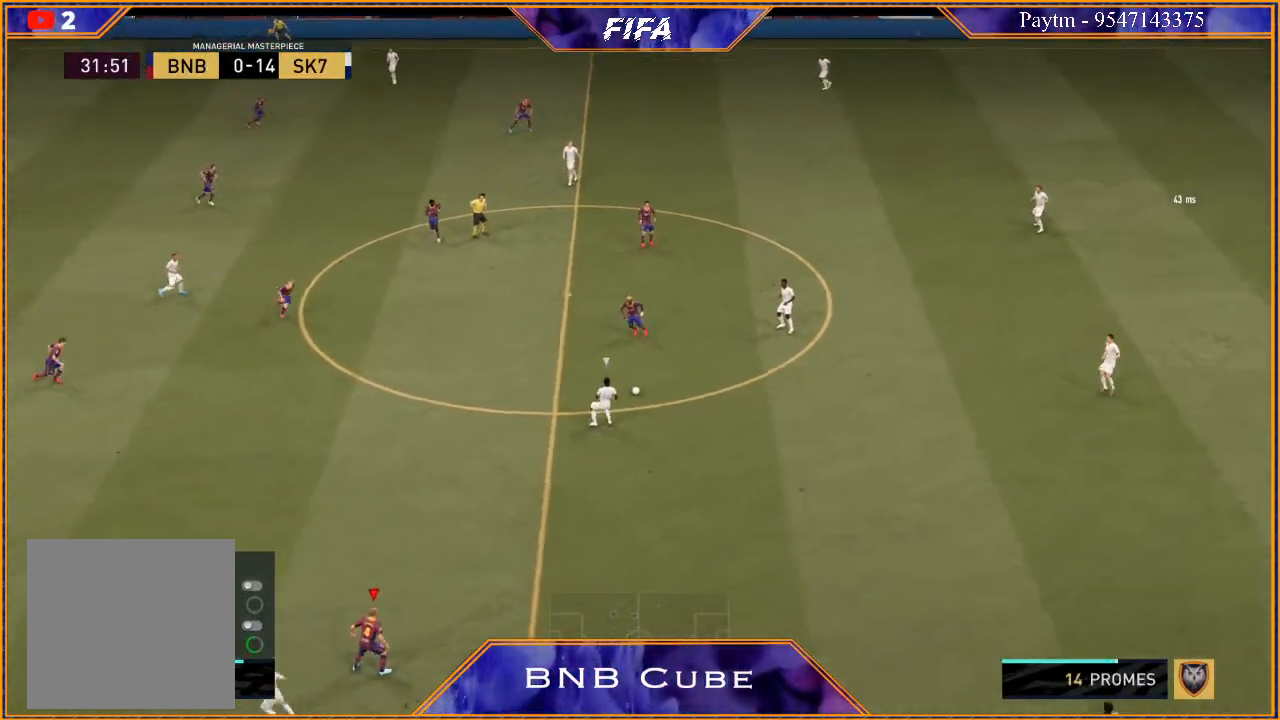
{"buttons": ["R3"], "left_stick": "center", "right_stick": "down", "events": [[267, "DPAD_LEFT", "up"], [333, "DPAD_DOWN", "up"]]}
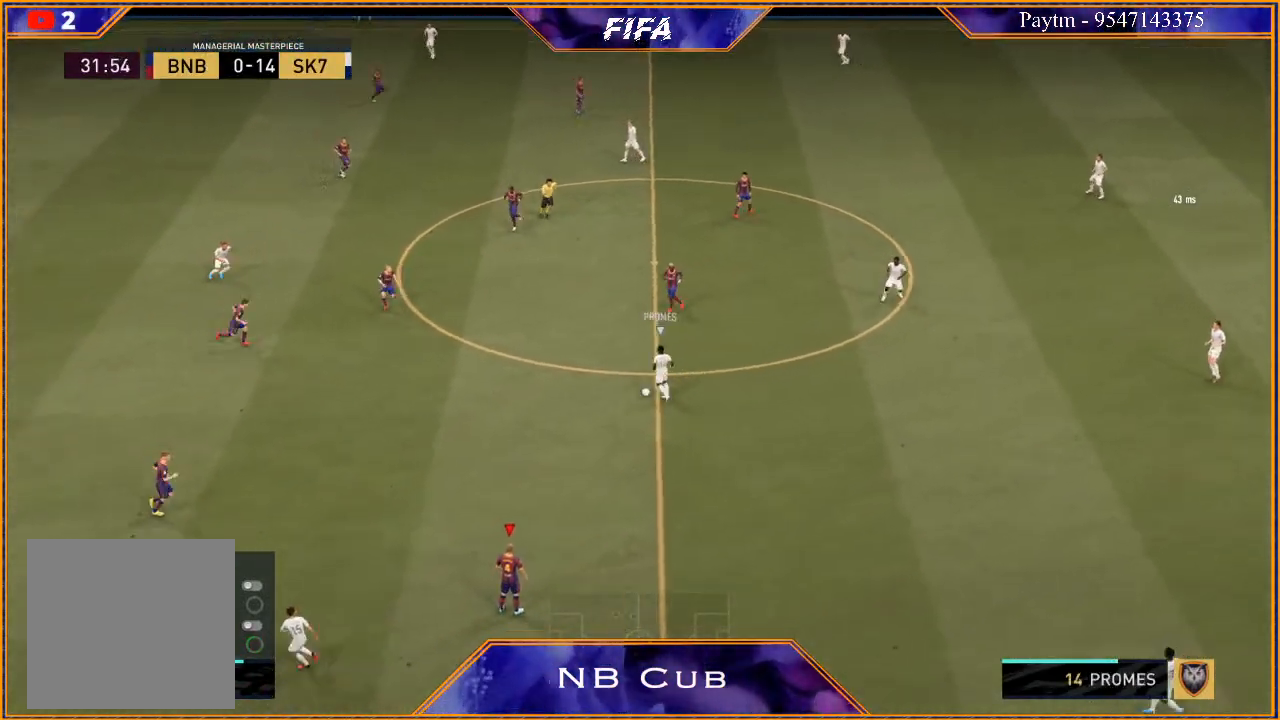
{"buttons": ["R3", "DPAD_DOWN", "DPAD_LEFT"], "left_stick": "center", "right_stick": "down", "events": [[67, "DPAD_DOWN", "down"], [267, "DPAD_LEFT", "down"]]}
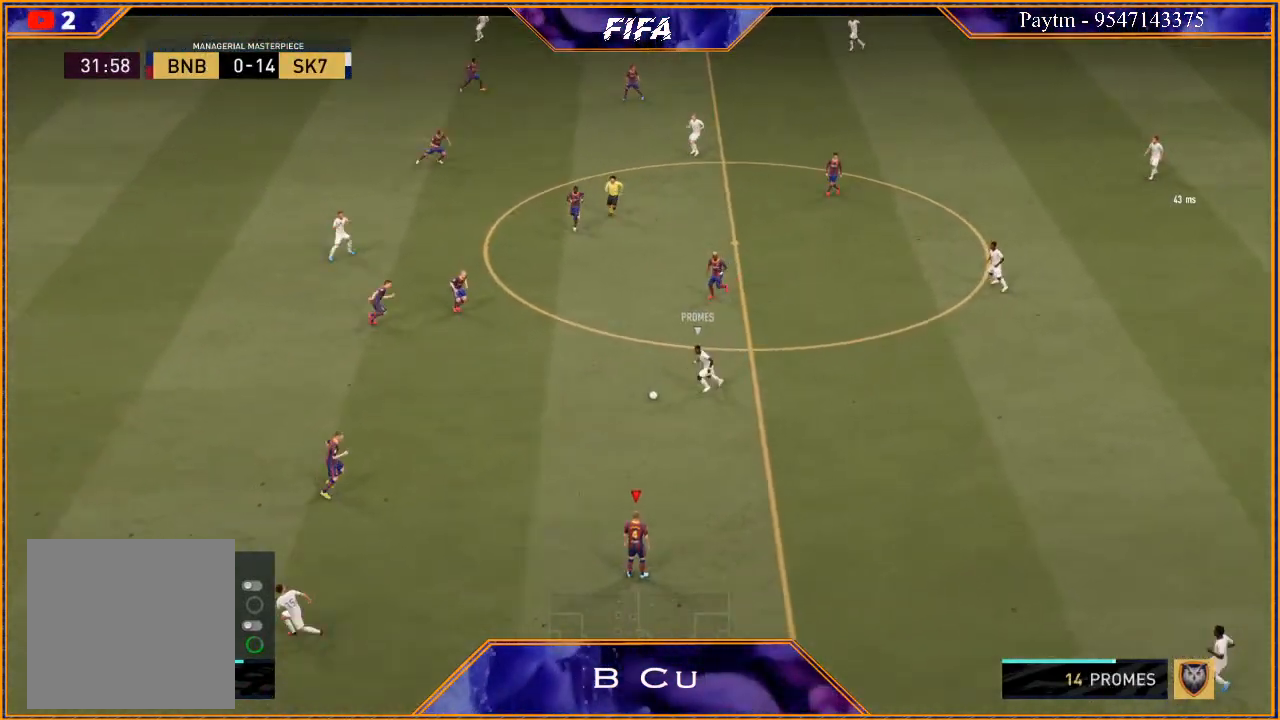
{"buttons": ["R3", "DPAD_DOWN", "DPAD_LEFT"], "left_stick": "center", "right_stick": "down", "events": []}
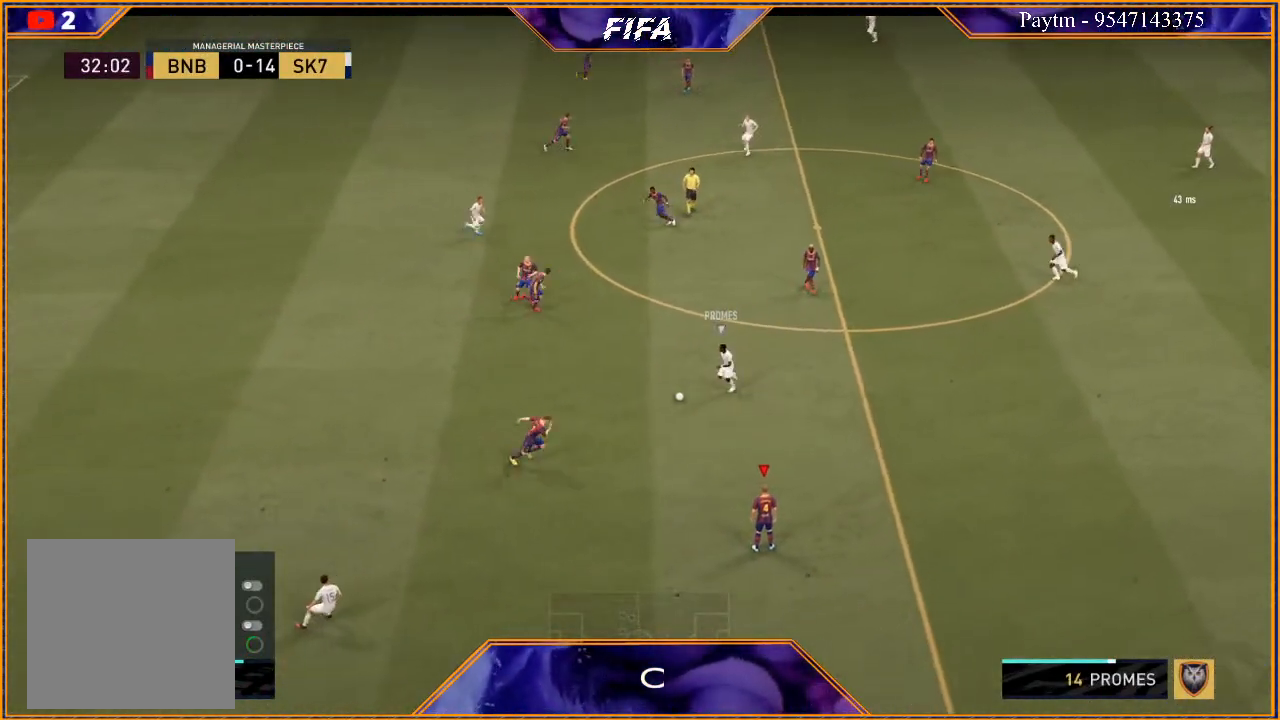
{"buttons": ["R3", "DPAD_DOWN", "DPAD_LEFT"], "left_stick": "center", "right_stick": "down", "events": []}
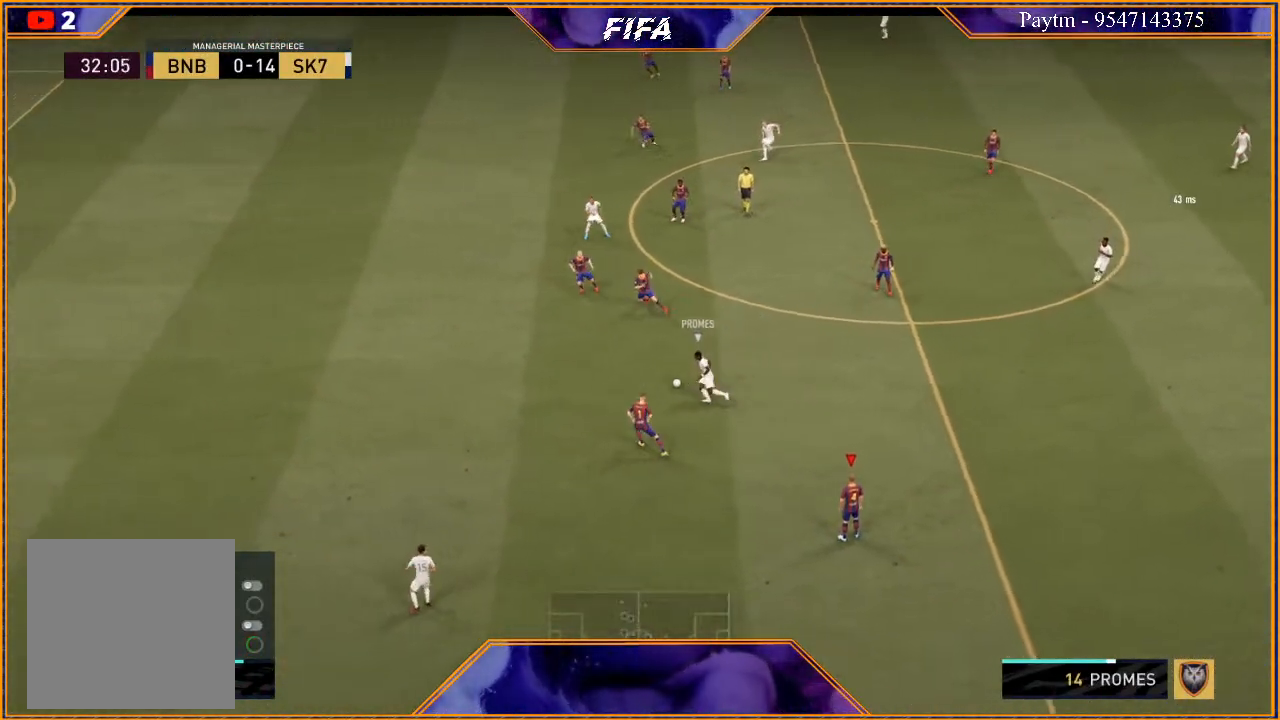
{"buttons": ["R3", "DPAD_DOWN"], "left_stick": "center", "right_stick": "down", "events": [[33, "DPAD_LEFT", "up"], [267, "DPAD_DOWN", "up"], [467, "DPAD_DOWN", "down"]]}
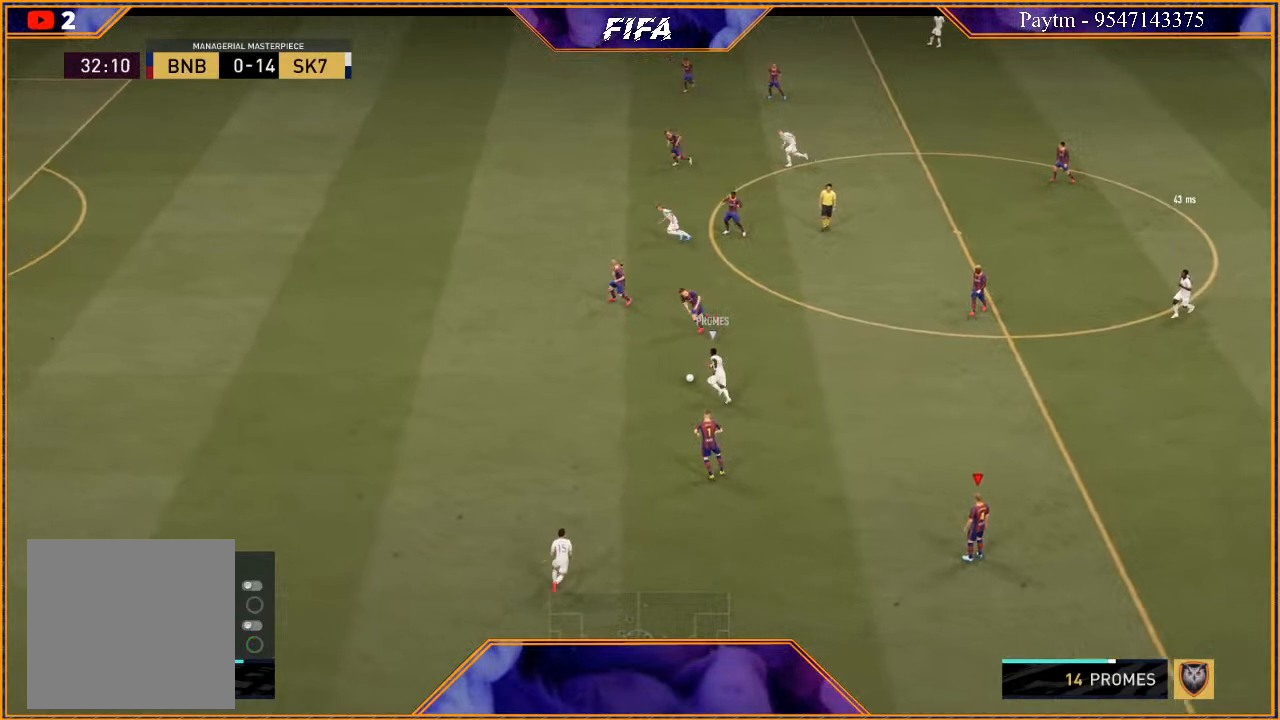
{"buttons": ["R3", "DPAD_DOWN", "DPAD_LEFT"], "left_stick": "center", "right_stick": "down", "events": [[100, "DPAD_LEFT", "down"]]}
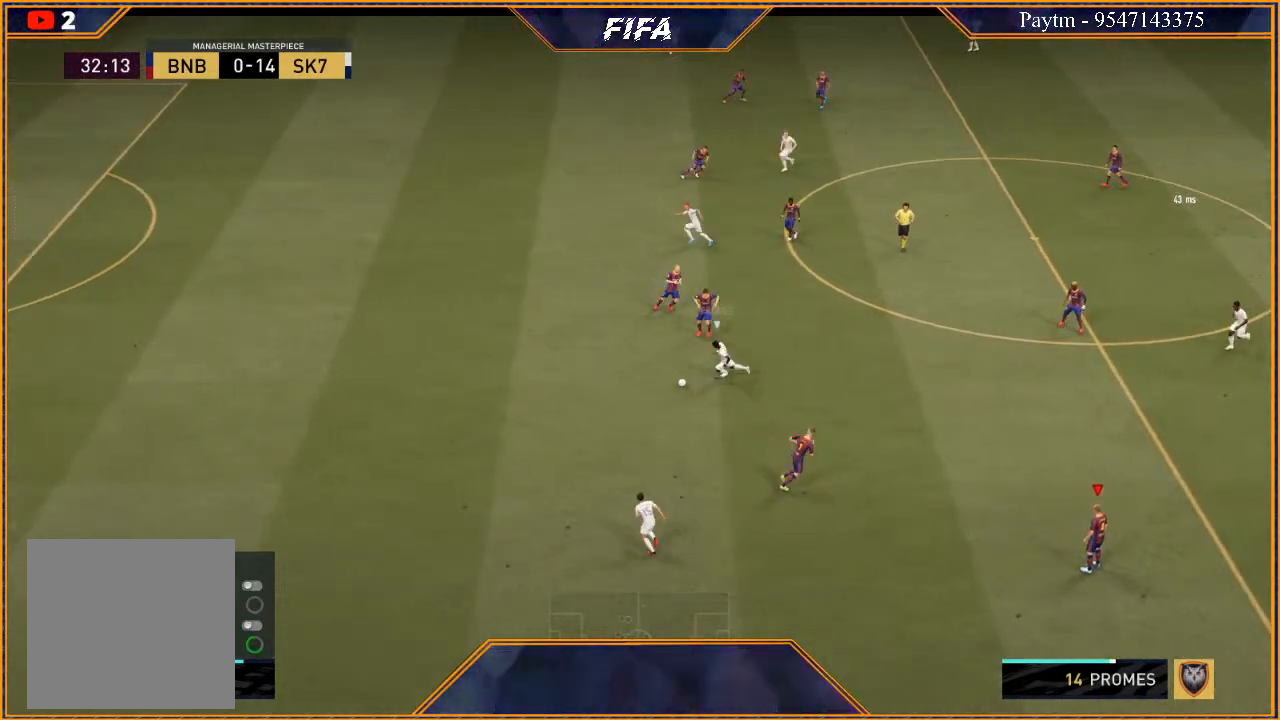
{"buttons": ["R3"], "left_stick": "center", "right_stick": "down", "events": [[367, "DPAD_LEFT", "up"], [467, "DPAD_DOWN", "up"]]}
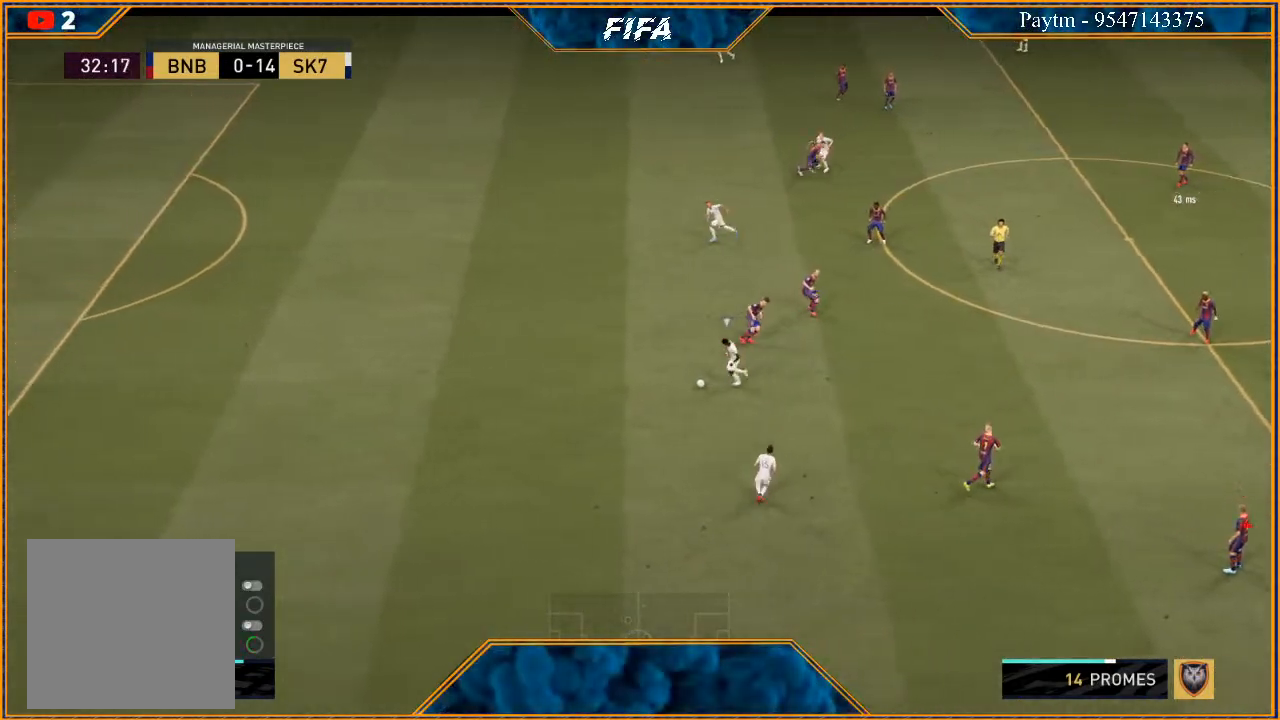
{"buttons": ["R3", "DPAD_DOWN", "DPAD_LEFT"], "left_stick": "center", "right_stick": "down", "events": [[133, "DPAD_DOWN", "down"], [233, "DPAD_LEFT", "down"]]}
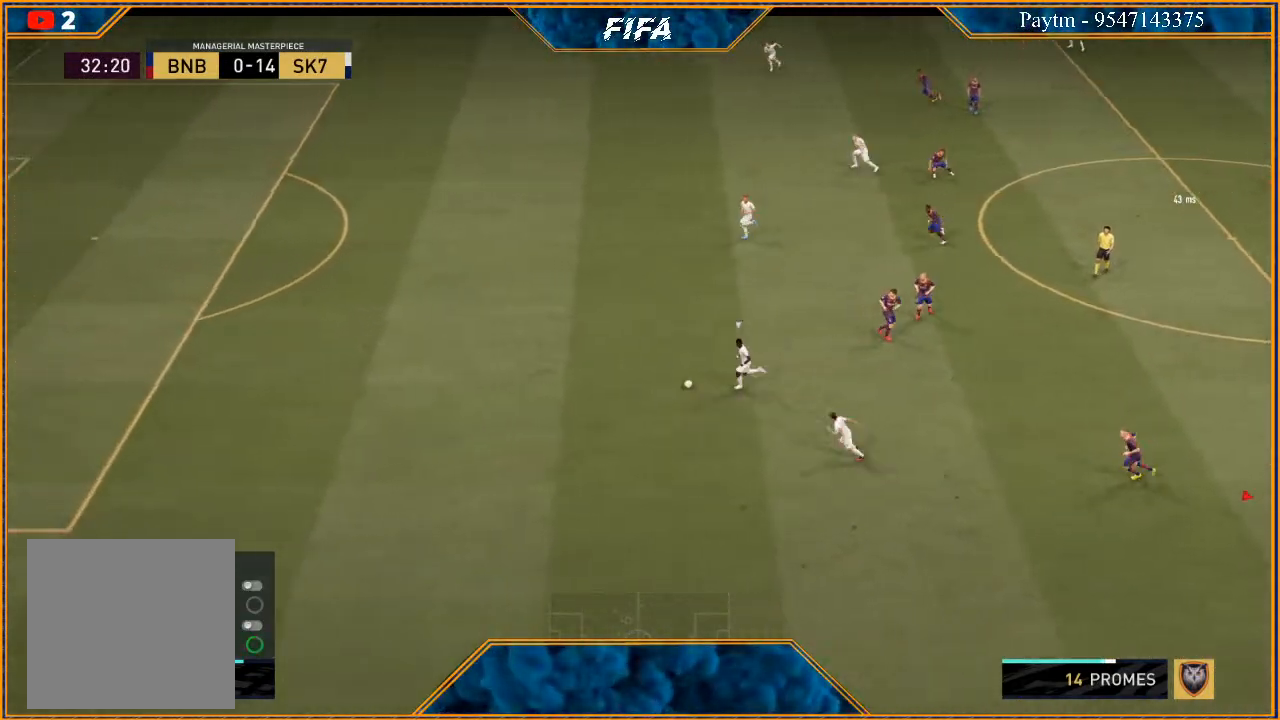
{"buttons": ["R3", "DPAD_DOWN", "DPAD_LEFT"], "left_stick": "center", "right_stick": "down", "events": []}
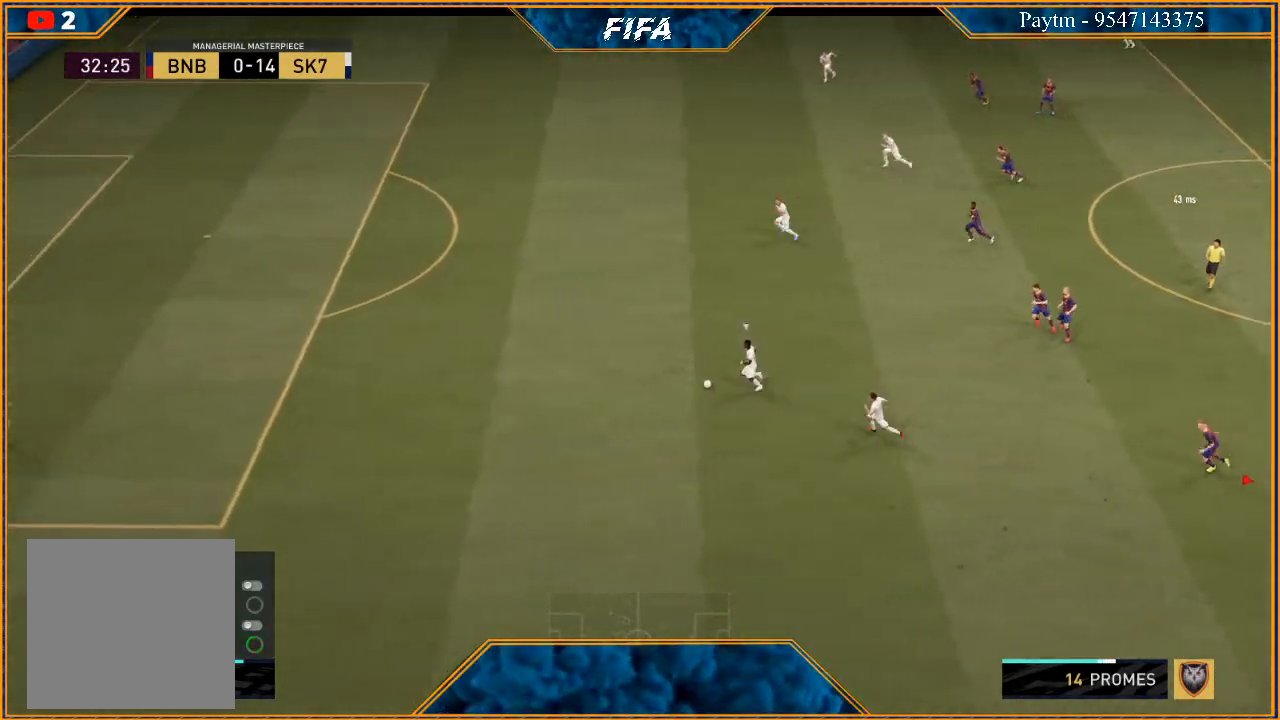
{"buttons": ["R3", "DPAD_DOWN", "DPAD_LEFT"], "left_stick": "center", "right_stick": "down", "events": []}
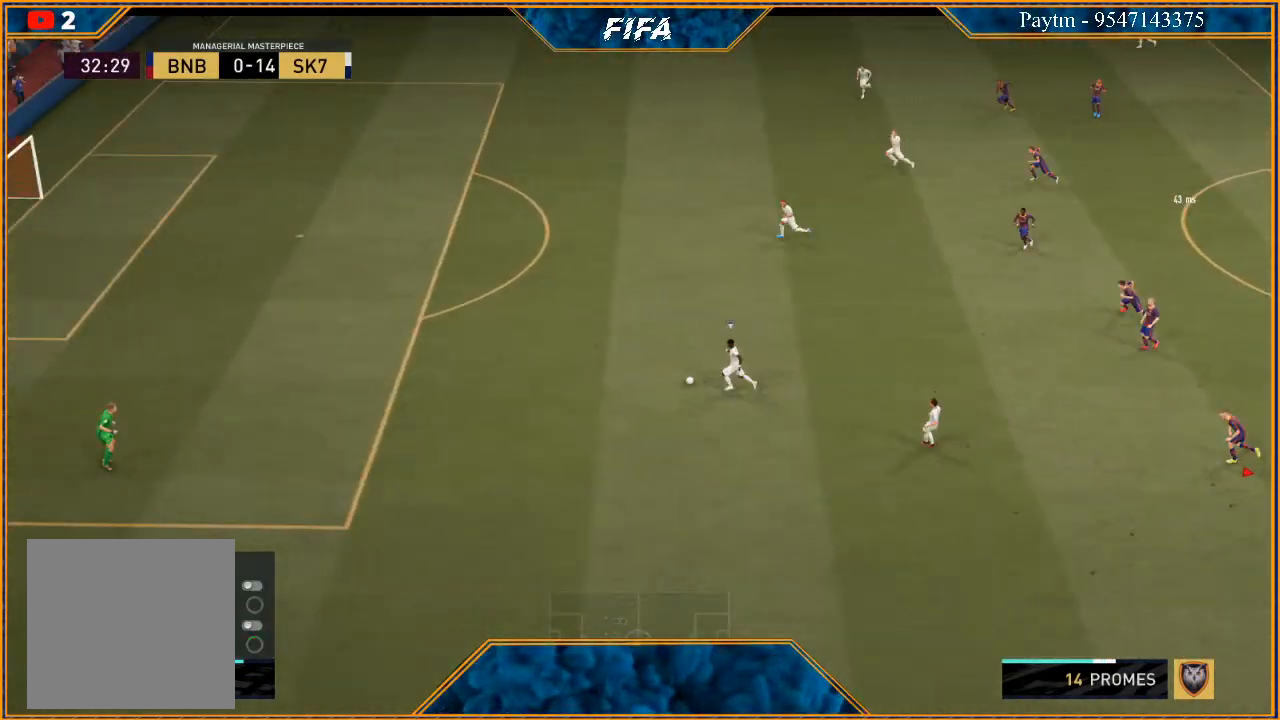
{"buttons": ["R3", "DPAD_DOWN"], "left_stick": "center", "right_stick": "down", "events": [[200, "DPAD_LEFT", "up"], [267, "DPAD_DOWN", "up"], [467, "DPAD_DOWN", "down"]]}
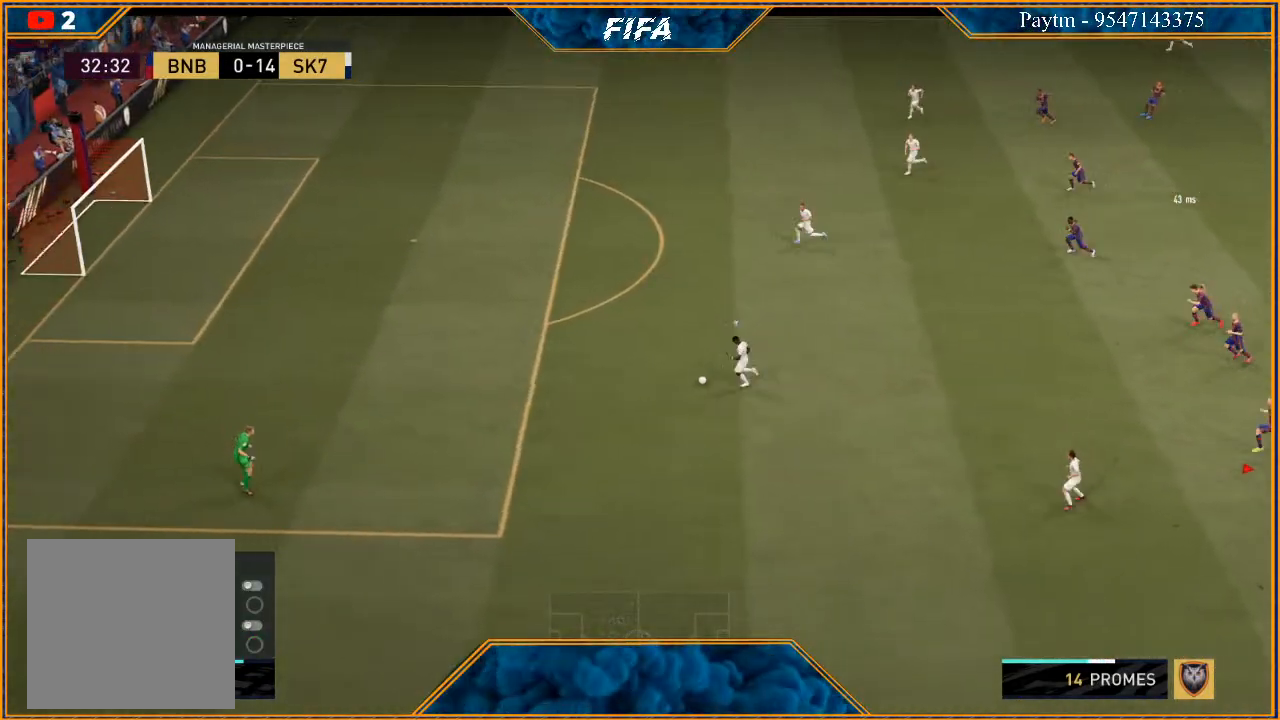
{"buttons": ["R3", "DPAD_DOWN"], "left_stick": "center", "right_stick": "down", "events": []}
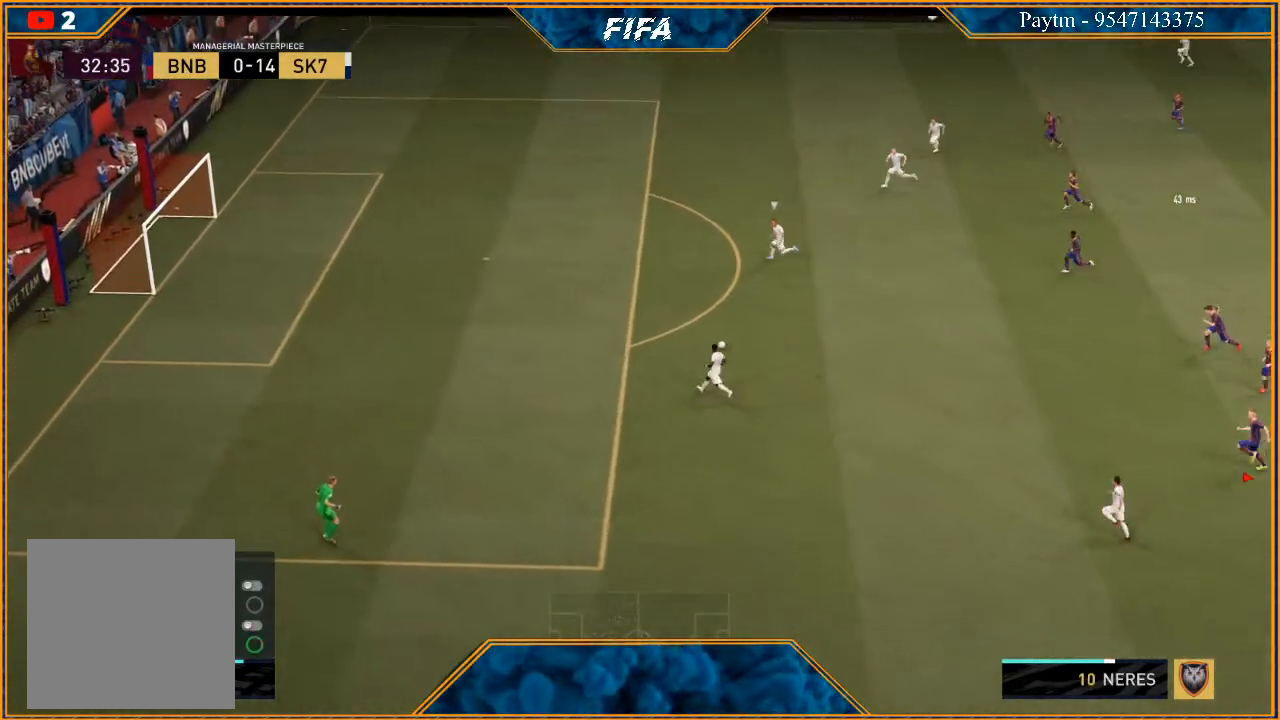
{"buttons": ["R3", "DPAD_DOWN"], "left_stick": "center", "right_stick": "down", "events": []}
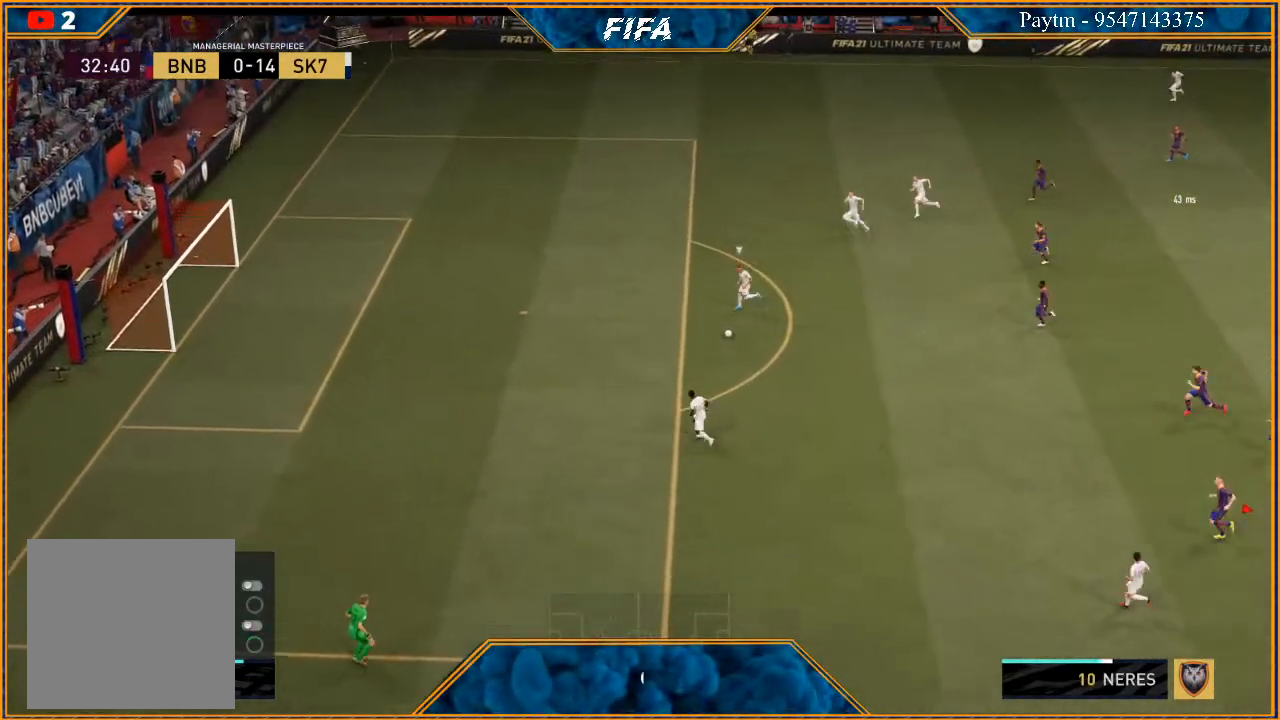
{"buttons": ["R3"], "left_stick": "center", "right_stick": "down", "events": [[33, "DPAD_DOWN", "up"]]}
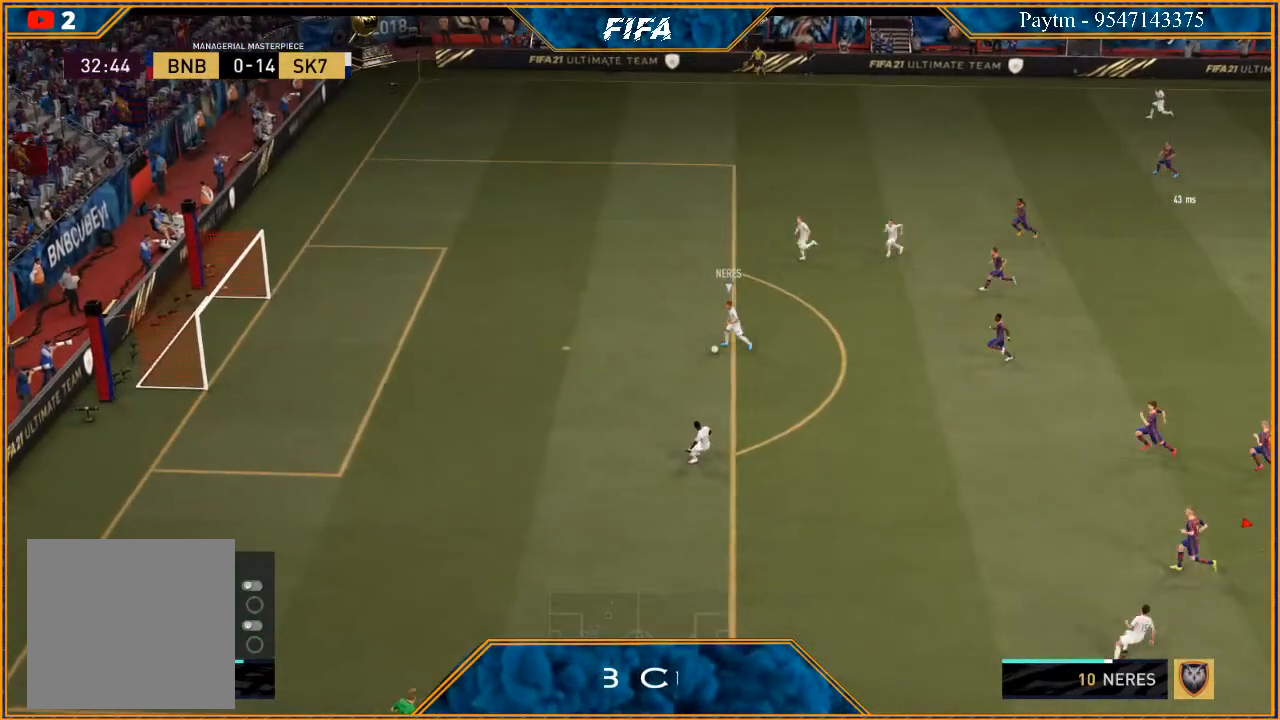
{"buttons": ["R3"], "left_stick": "center", "right_stick": "down", "events": []}
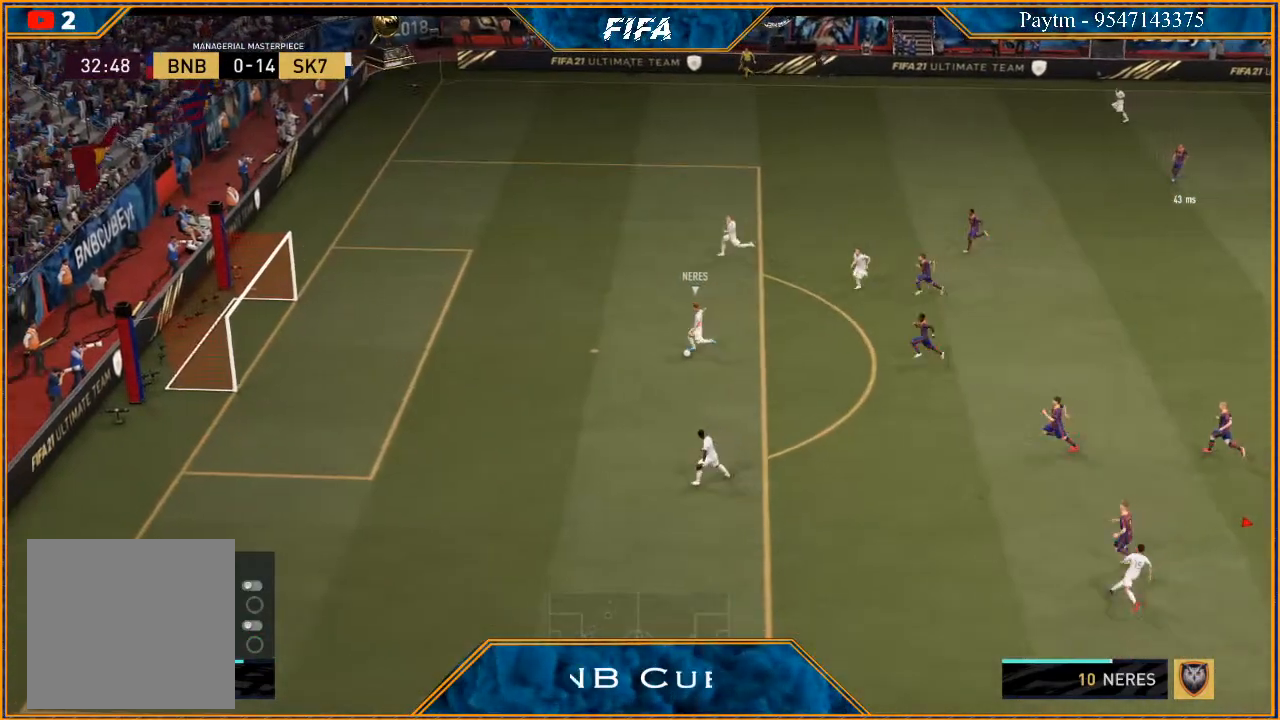
{"buttons": [], "left_stick": "center", "right_stick": "center", "events": [[267, "R3", "up"], [400, "right_stick", "center"]]}
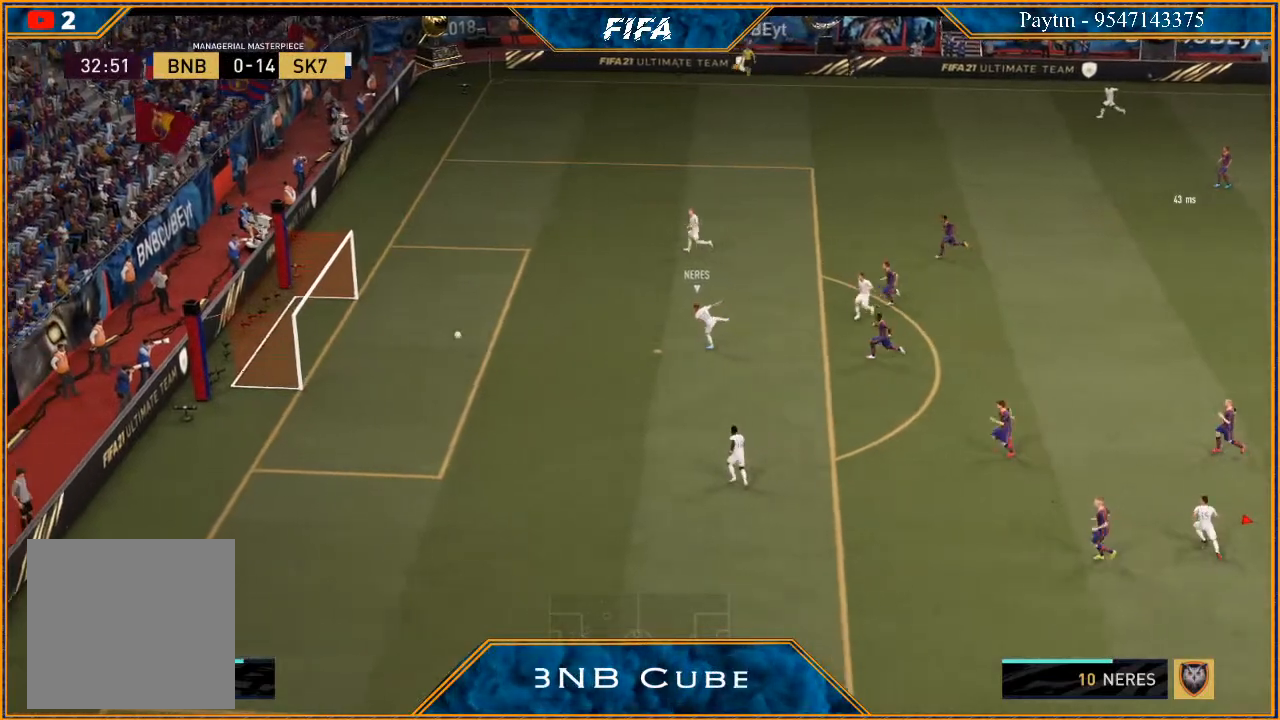
{"buttons": [], "left_stick": "center", "right_stick": "center", "events": []}
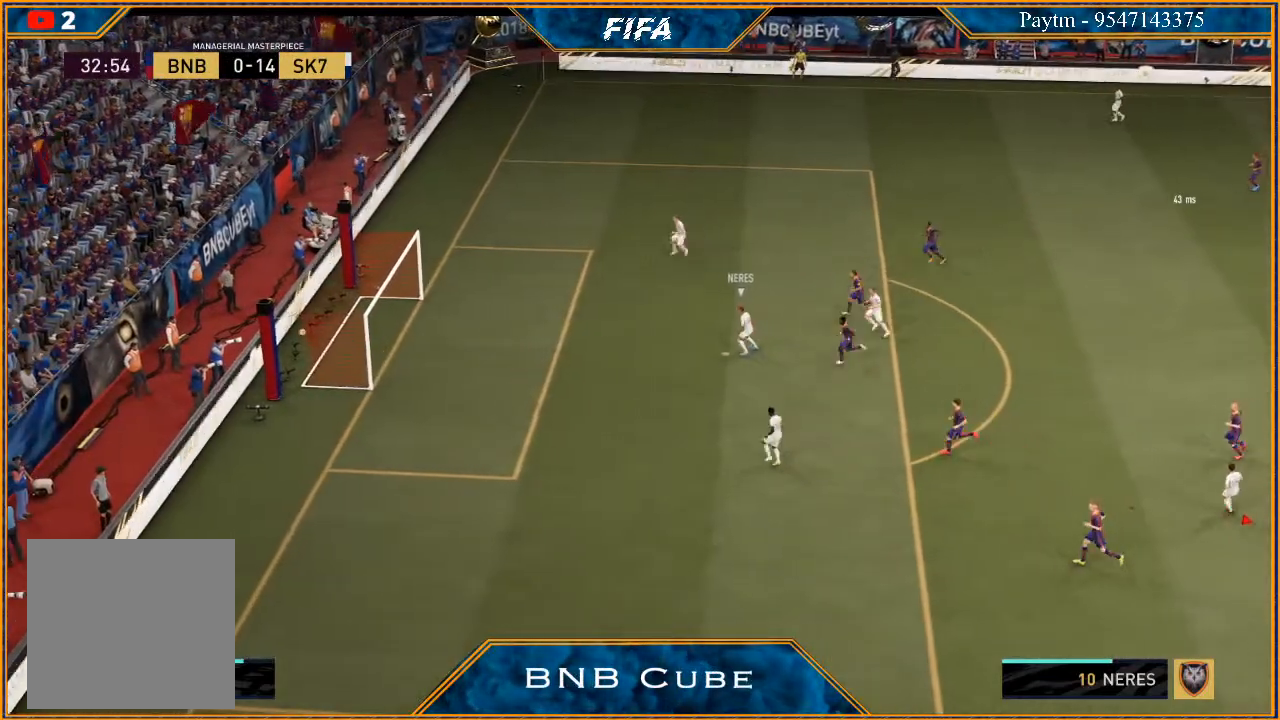
{"buttons": [], "left_stick": "center", "right_stick": "center", "events": []}
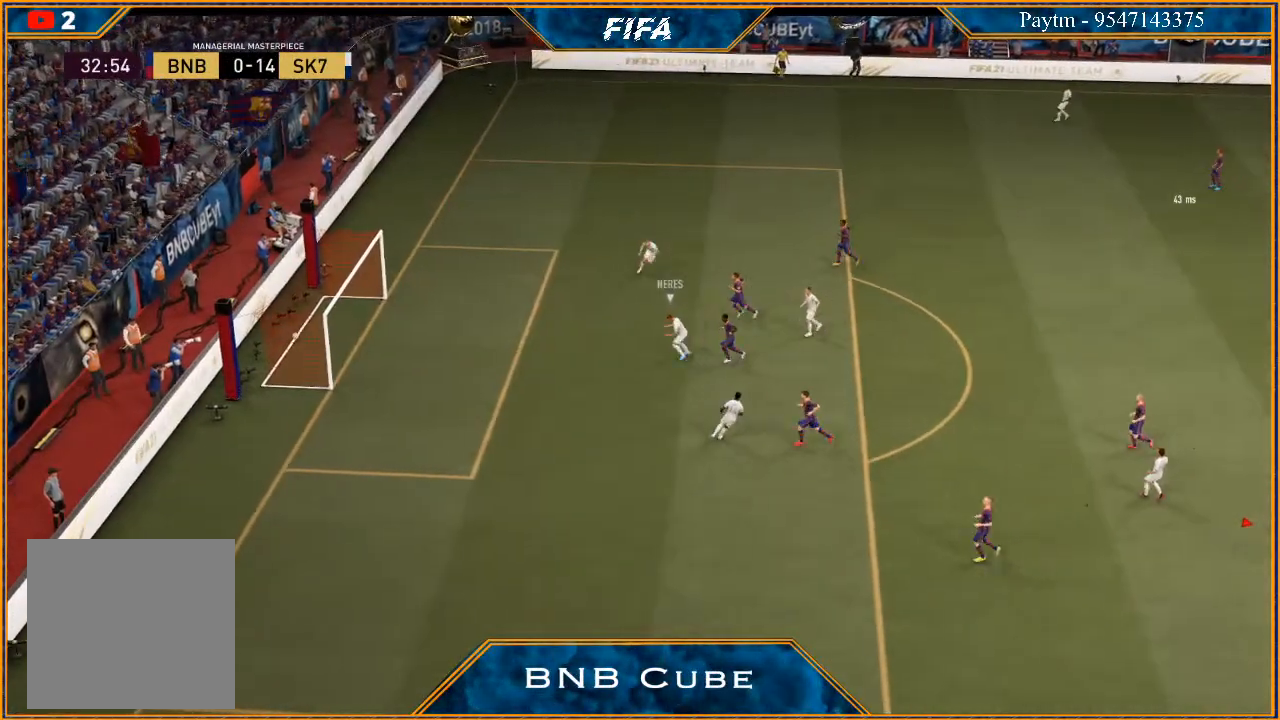
{"buttons": [], "left_stick": "center", "right_stick": "center", "events": []}
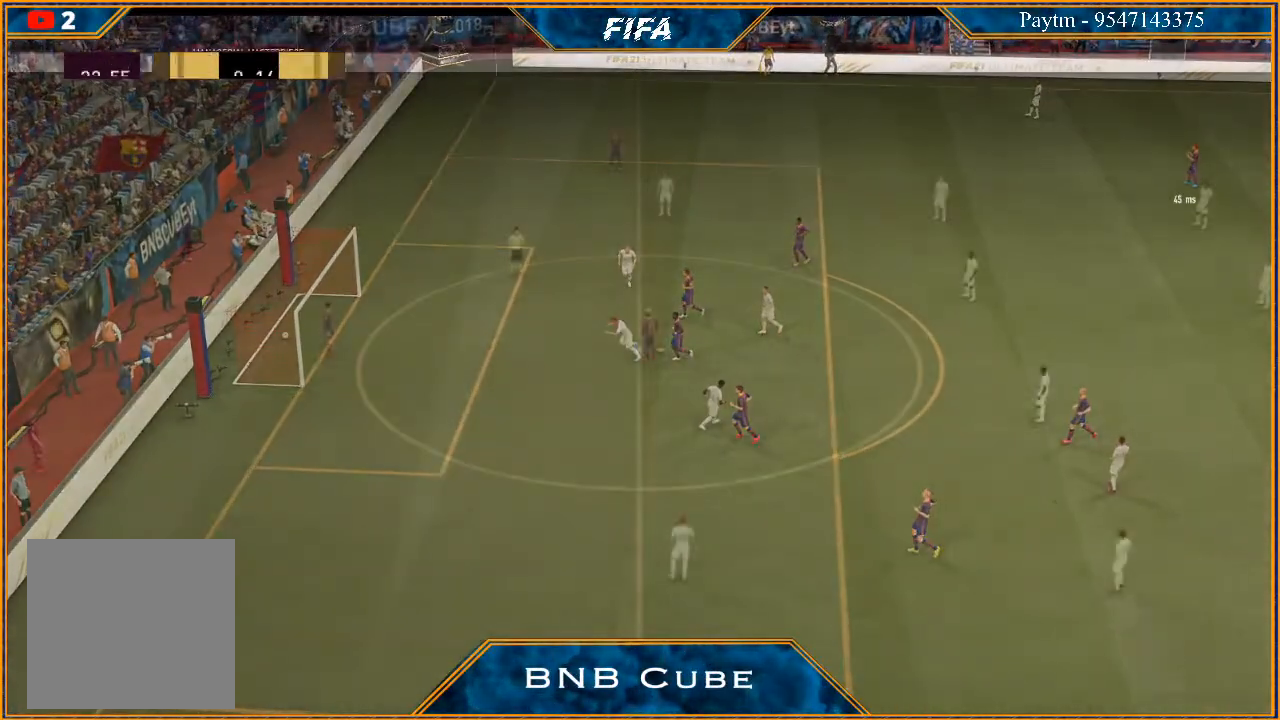
{"buttons": ["L1", "R1"], "left_stick": "center", "right_stick": "center", "events": [[433, "R1", "down"], [467, "L1", "down"]]}
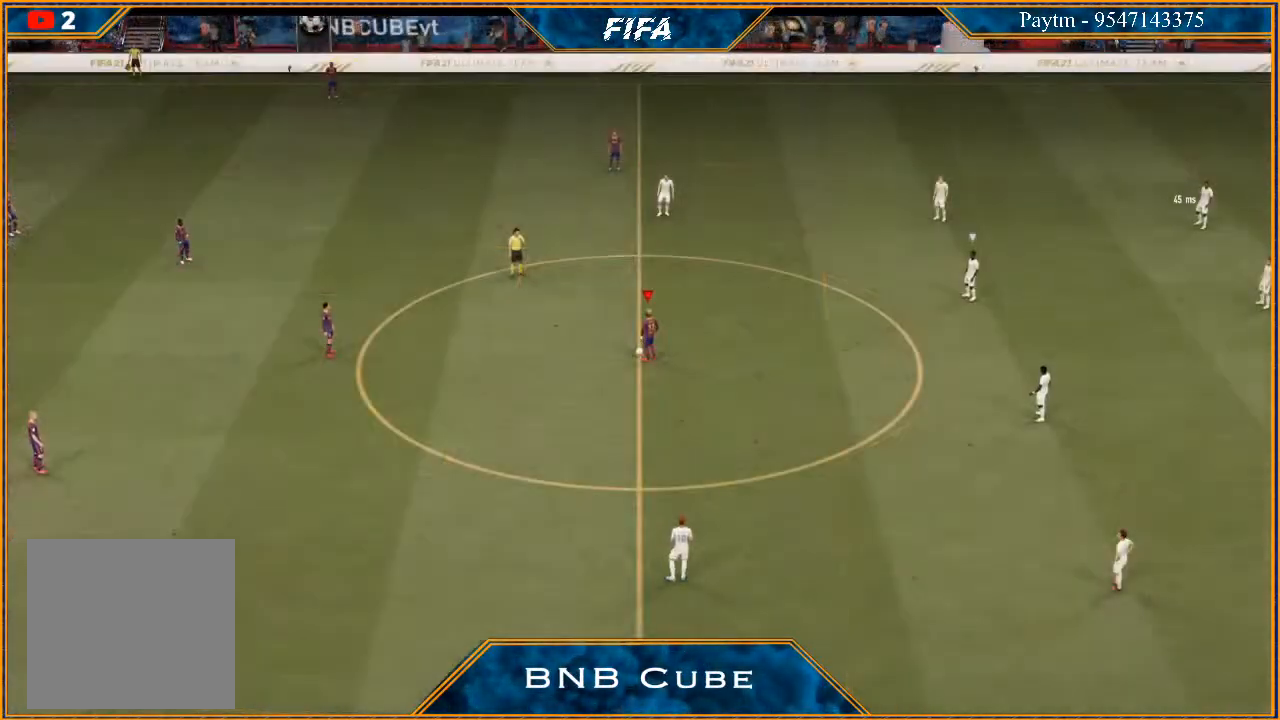
{"buttons": [], "left_stick": "center", "right_stick": "center", "events": [[100, "R1", "up"], [133, "L1", "up"]]}
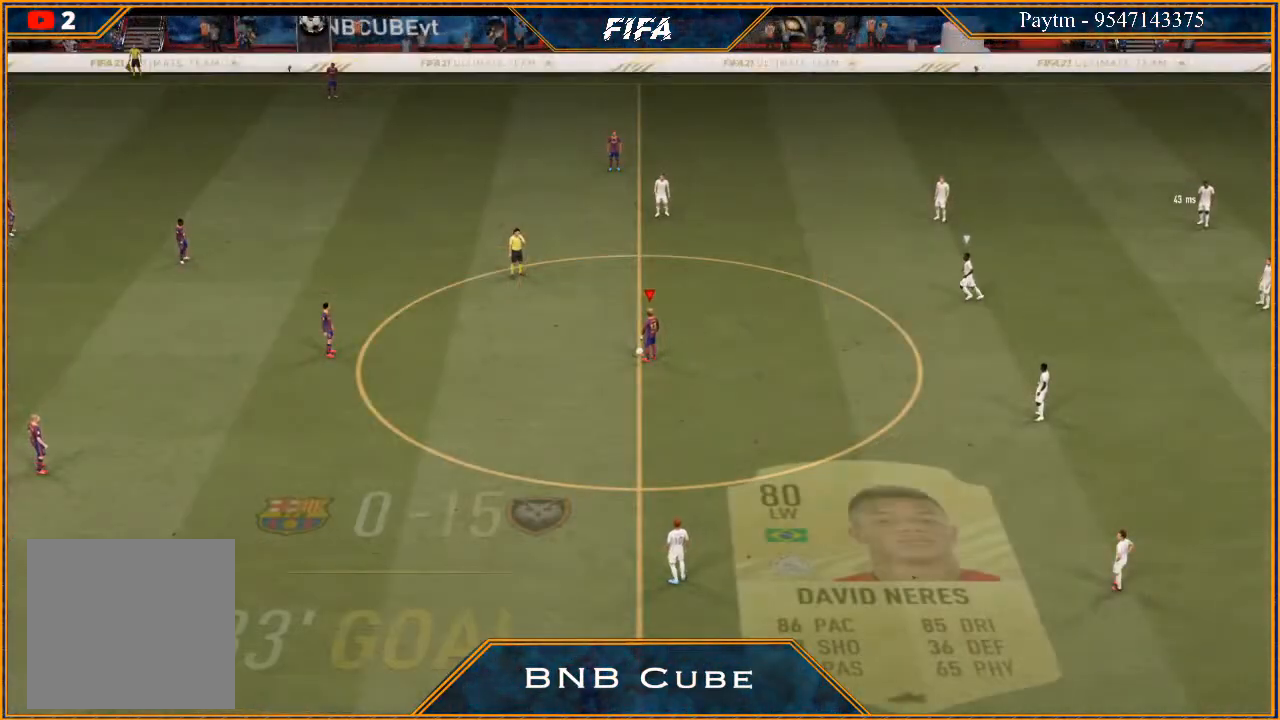
{"buttons": ["A"], "left_stick": "left", "right_stick": "center", "events": [[233, "left_stick", "left"], [267, "A", "down"], [367, "A", "up"], [467, "A", "down"]]}
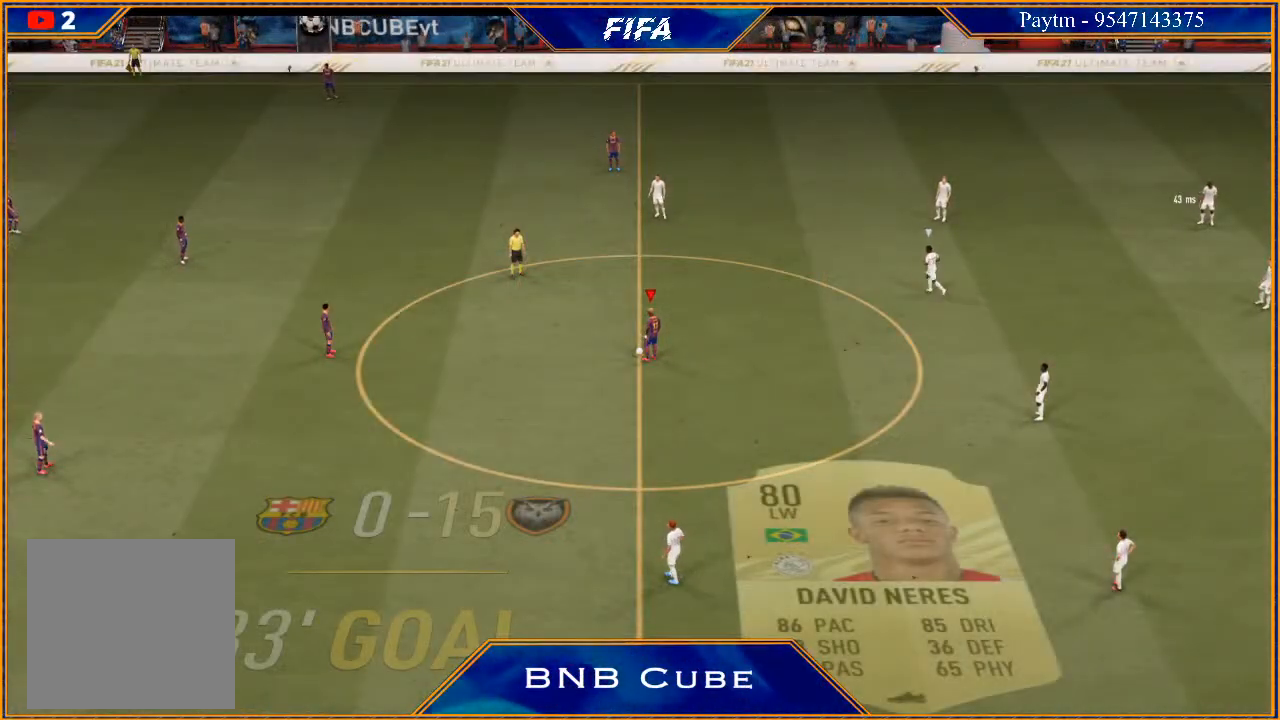
{"buttons": [], "left_stick": "center", "right_stick": "center", "events": [[33, "A", "up"], [167, "left_stick", "center"]]}
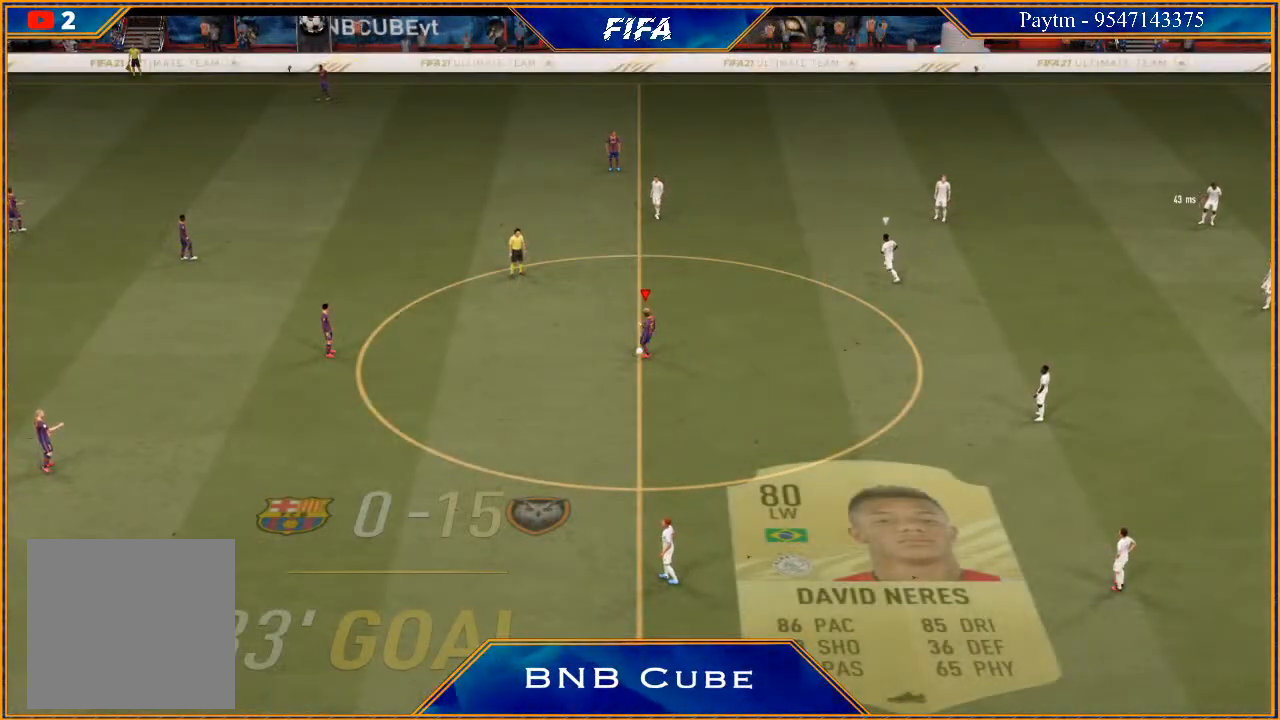
{"buttons": ["A"], "left_stick": "right", "right_stick": "center", "events": [[167, "left_stick", "right"], [500, "A", "down"]]}
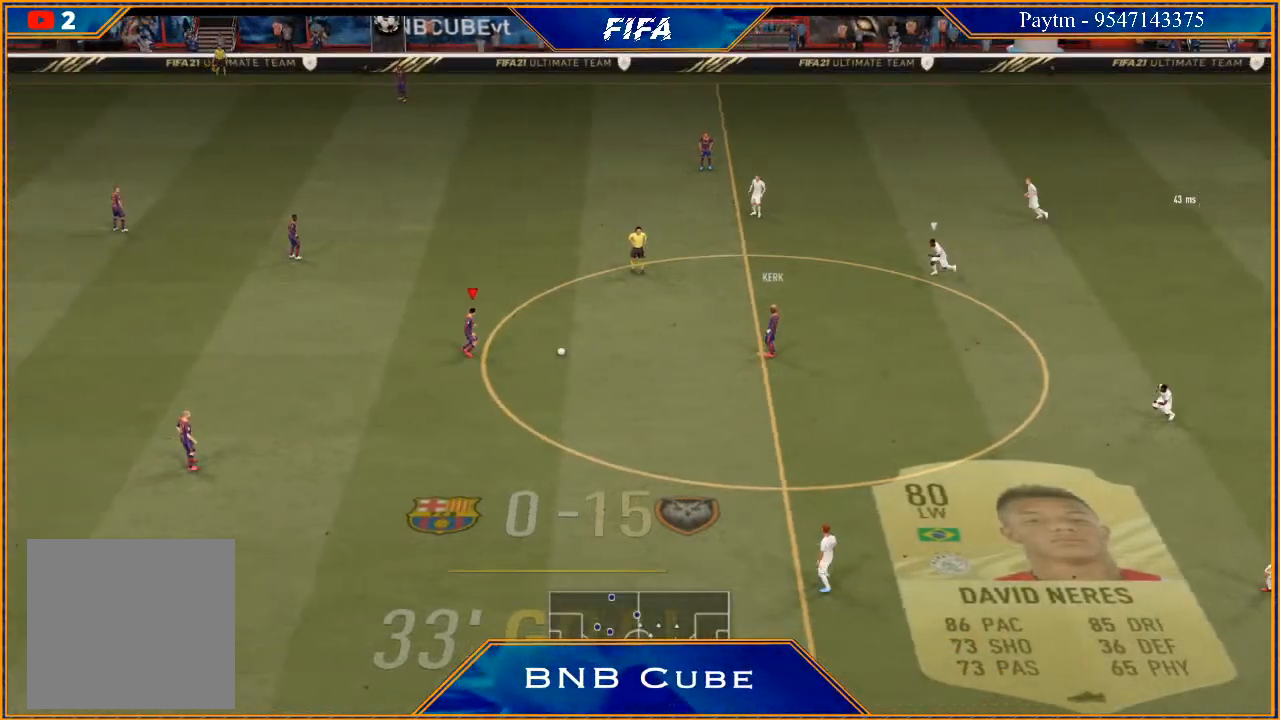
{"buttons": [], "left_stick": "right", "right_stick": "center", "events": [[100, "A", "up"]]}
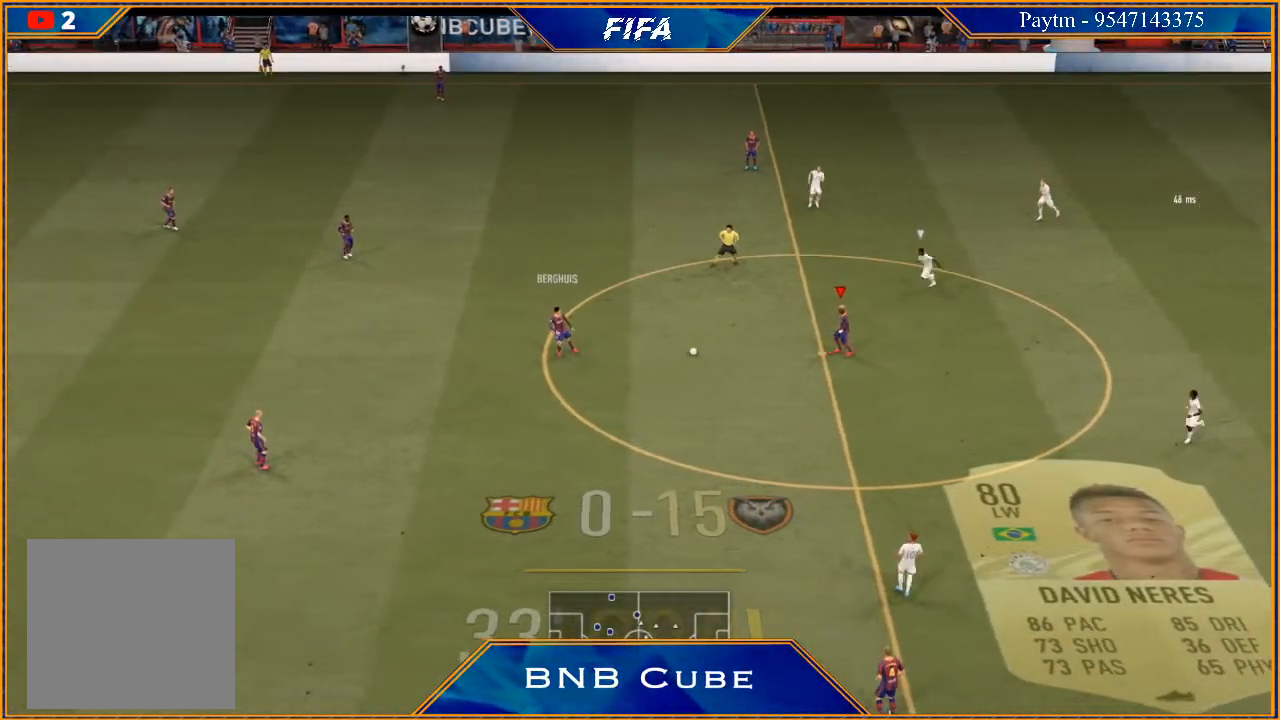
{"buttons": ["R1"], "left_stick": "center", "right_stick": "center", "events": [[33, "left_stick", "center"], [100, "R1", "down"]]}